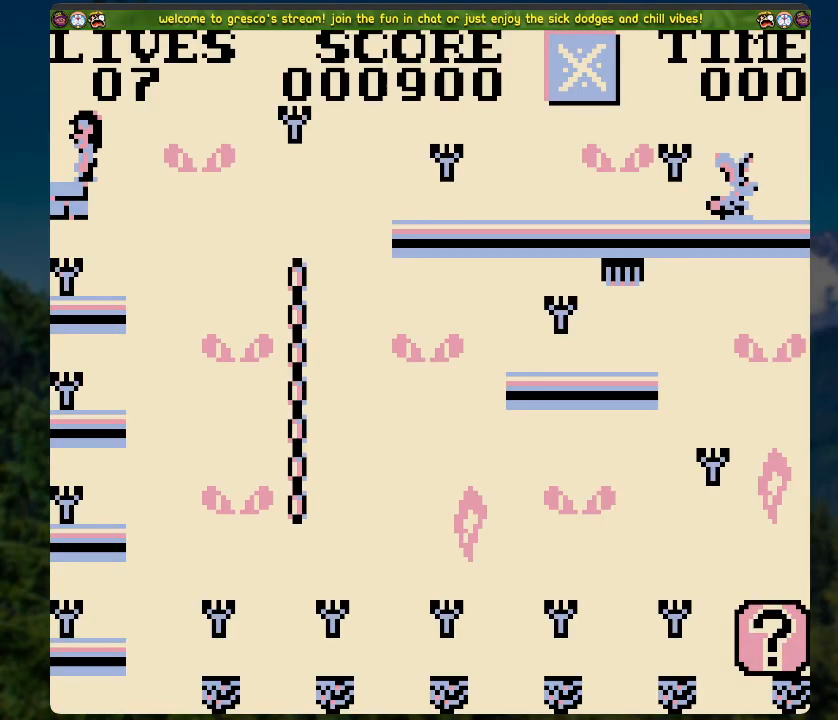
Gameplay with a controller (Xbox layout); each line is a JSON object with the inputs held at the frame after it. "events" lists button and stick changes between this image and that frame as [ms after this image, input, new state], when the widget could be followed in between.
{"buttons": [], "left_stick": "center", "right_stick": "center", "events": [[184, "A", "down"], [368, "A", "up"]]}
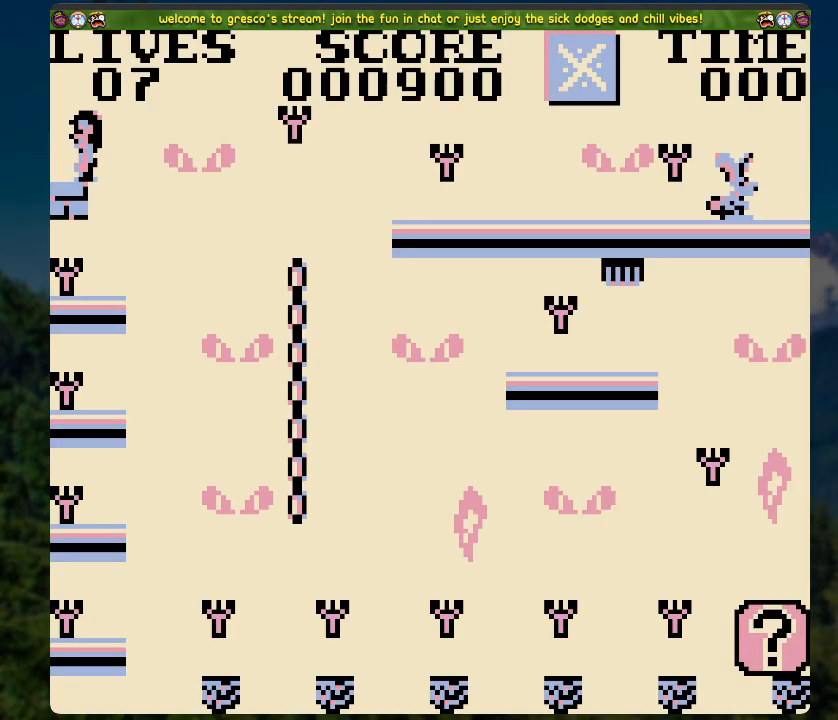
{"buttons": [], "left_stick": "center", "right_stick": "center", "events": [[318, "DPAD_RIGHT", "down"], [485, "DPAD_RIGHT", "up"]]}
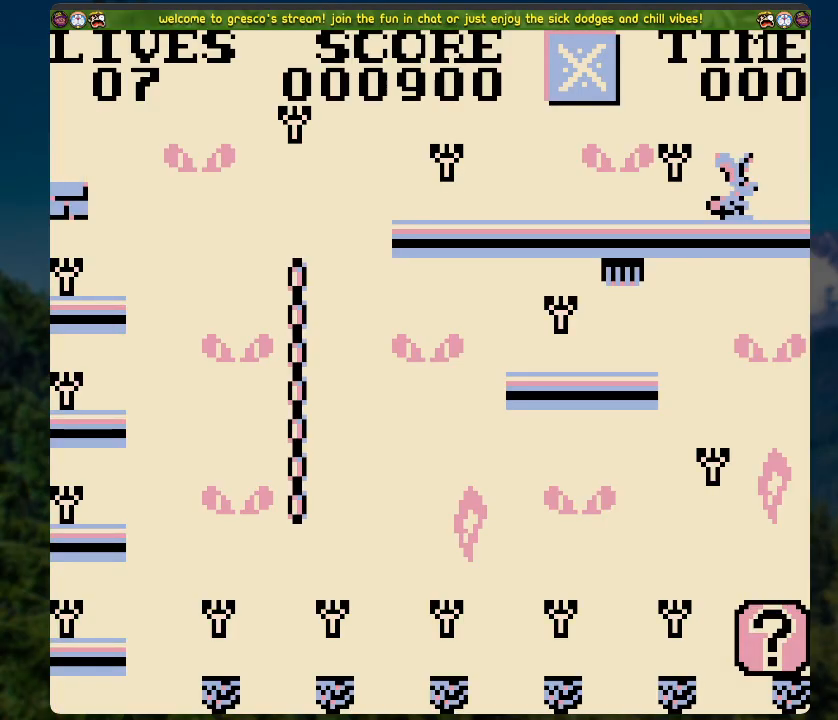
{"buttons": [], "left_stick": "center", "right_stick": "center", "events": [[335, "DPAD_RIGHT", "down"], [486, "DPAD_RIGHT", "up"]]}
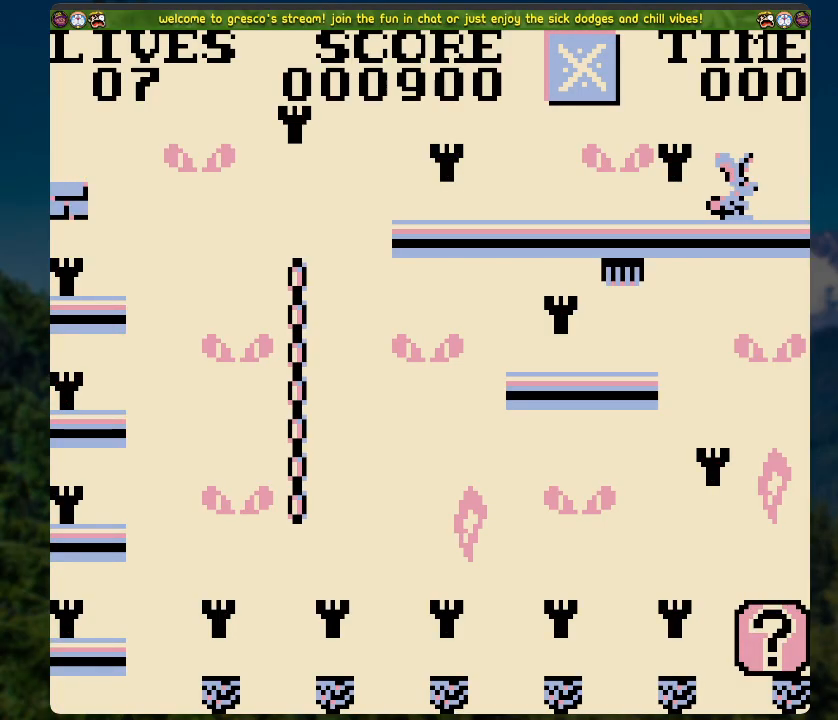
{"buttons": [], "left_stick": "center", "right_stick": "center", "events": [[385, "DPAD_RIGHT", "down"], [502, "DPAD_RIGHT", "up"]]}
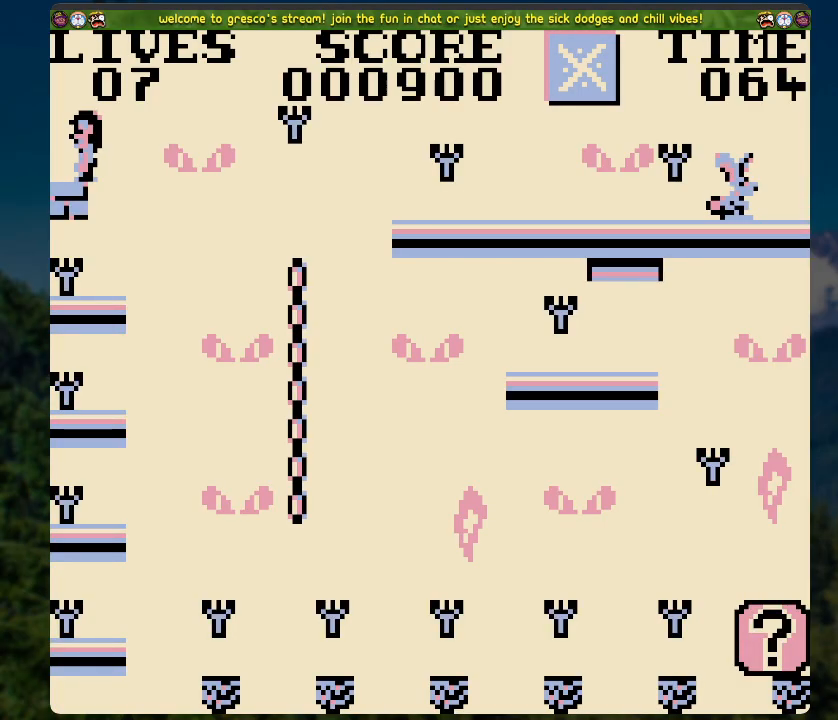
{"buttons": ["DPAD_LEFT"], "left_stick": "center", "right_stick": "center", "events": [[302, "DPAD_LEFT", "down"]]}
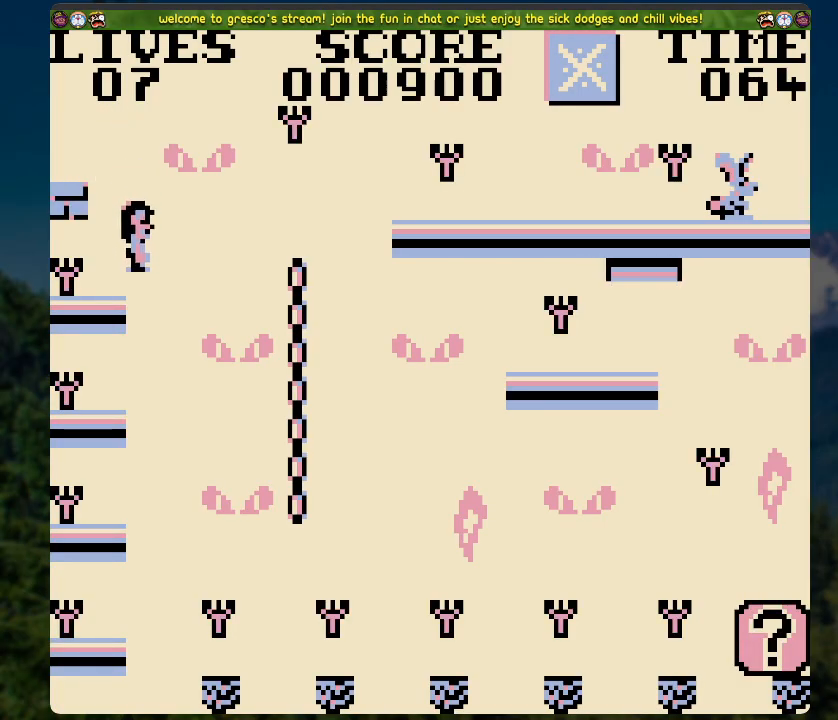
{"buttons": [], "left_stick": "center", "right_stick": "center", "events": [[84, "DPAD_LEFT", "up"], [268, "DPAD_RIGHT", "down"], [419, "DPAD_RIGHT", "up"]]}
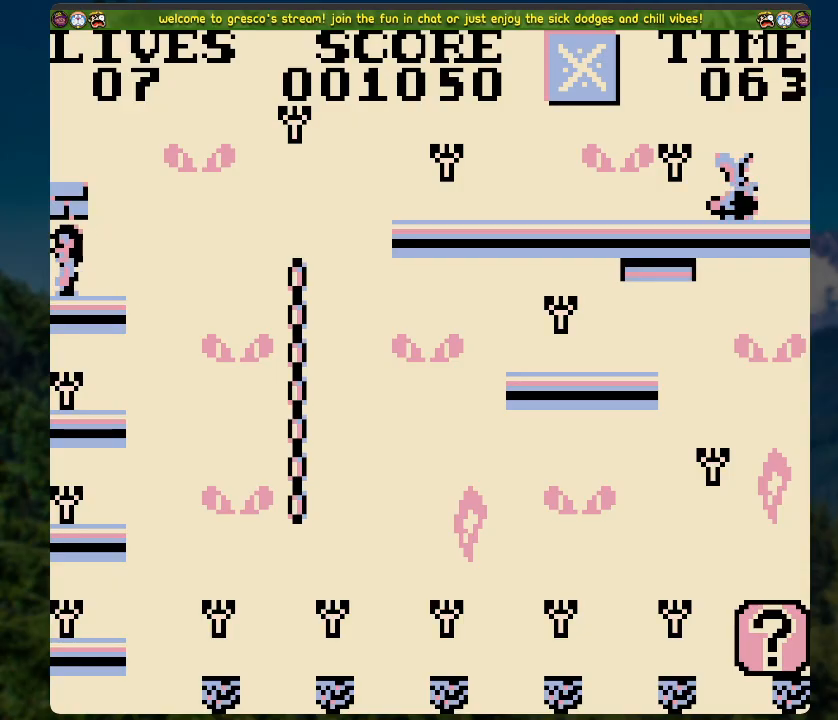
{"buttons": ["DPAD_LEFT"], "left_stick": "center", "right_stick": "center", "events": [[33, "A", "down"], [133, "A", "up"], [251, "DPAD_RIGHT", "down"], [401, "DPAD_RIGHT", "up"], [502, "DPAD_LEFT", "down"]]}
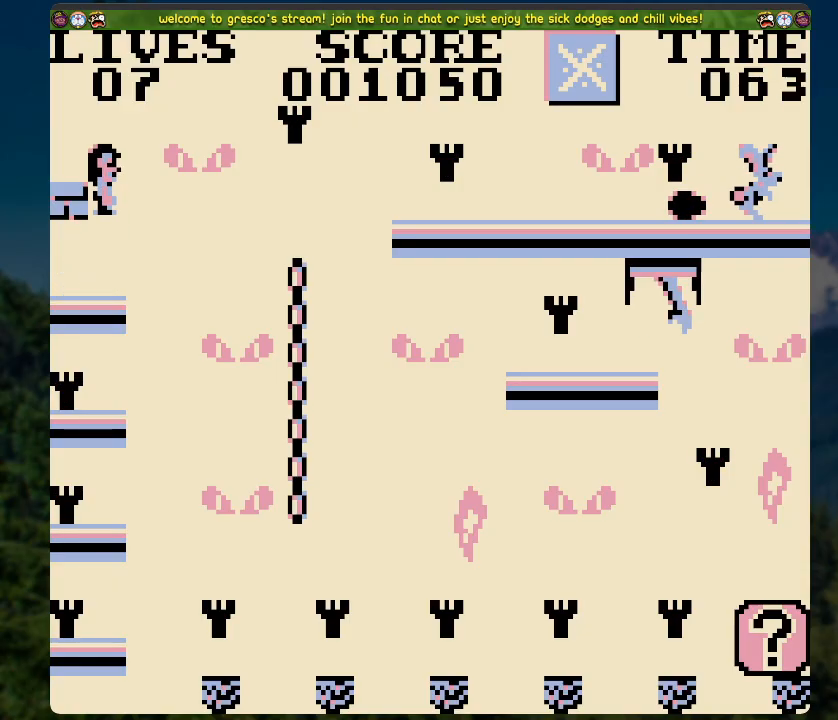
{"buttons": [], "left_stick": "center", "right_stick": "center", "events": [[485, "DPAD_LEFT", "up"]]}
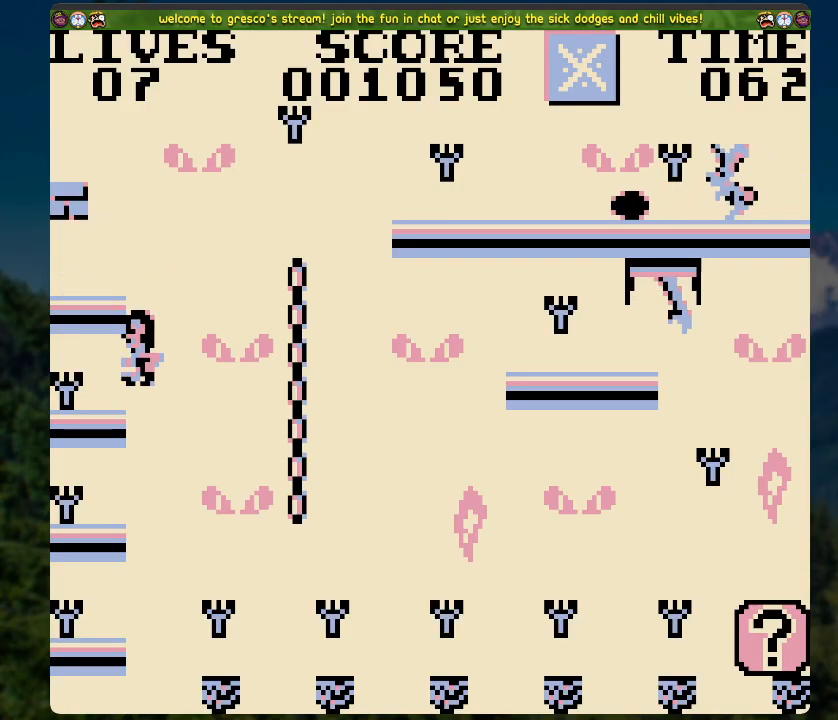
{"buttons": ["A"], "left_stick": "center", "right_stick": "center", "events": [[100, "DPAD_RIGHT", "down"], [284, "DPAD_RIGHT", "up"], [435, "A", "down"]]}
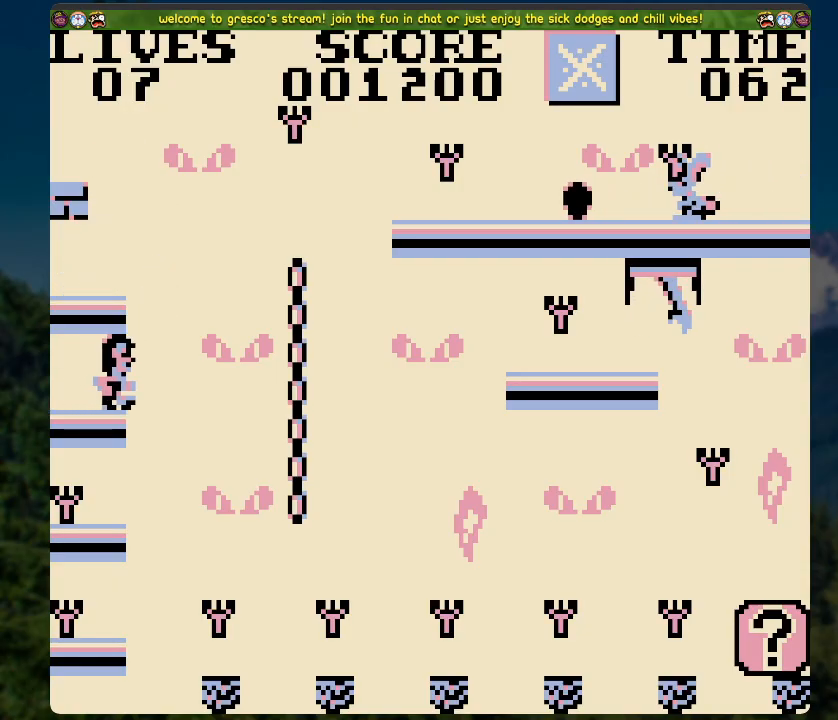
{"buttons": ["DPAD_LEFT"], "left_stick": "center", "right_stick": "center", "events": [[83, "A", "up"], [284, "DPAD_RIGHT", "down"], [334, "DPAD_RIGHT", "up"], [485, "DPAD_LEFT", "down"]]}
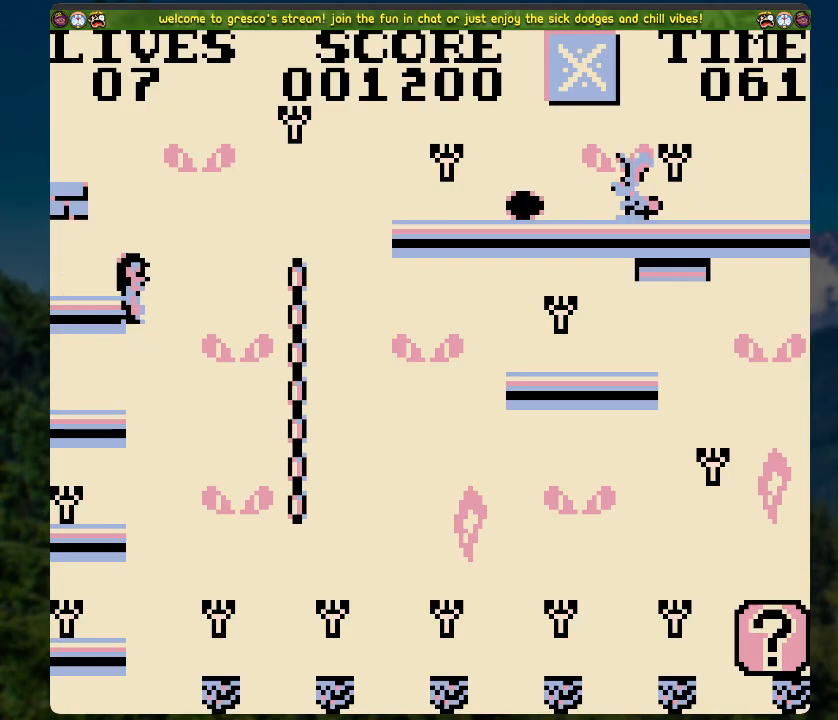
{"buttons": ["DPAD_RIGHT"], "left_stick": "center", "right_stick": "center", "events": [[368, "DPAD_LEFT", "up"], [485, "DPAD_RIGHT", "down"]]}
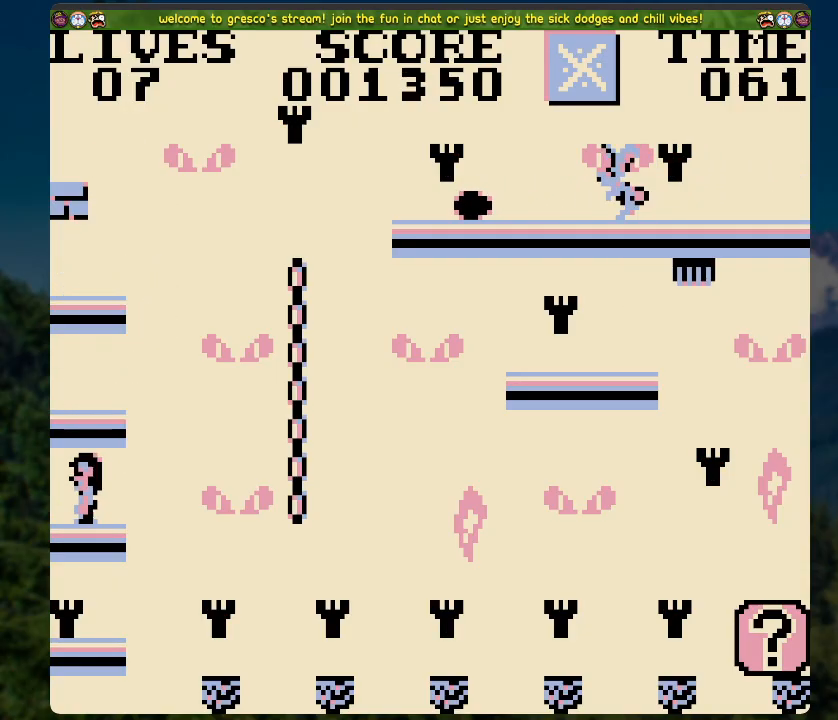
{"buttons": [], "left_stick": "center", "right_stick": "center", "events": [[184, "DPAD_RIGHT", "up"]]}
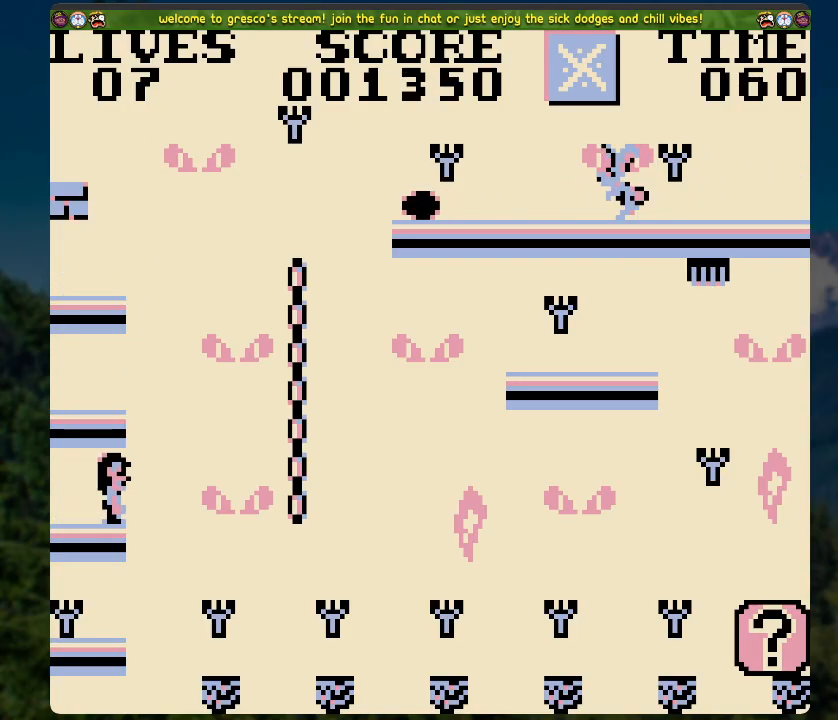
{"buttons": ["DPAD_LEFT"], "left_stick": "center", "right_stick": "center", "events": [[17, "A", "down"], [84, "A", "up"], [184, "DPAD_RIGHT", "down"], [302, "DPAD_RIGHT", "up"], [435, "DPAD_LEFT", "down"]]}
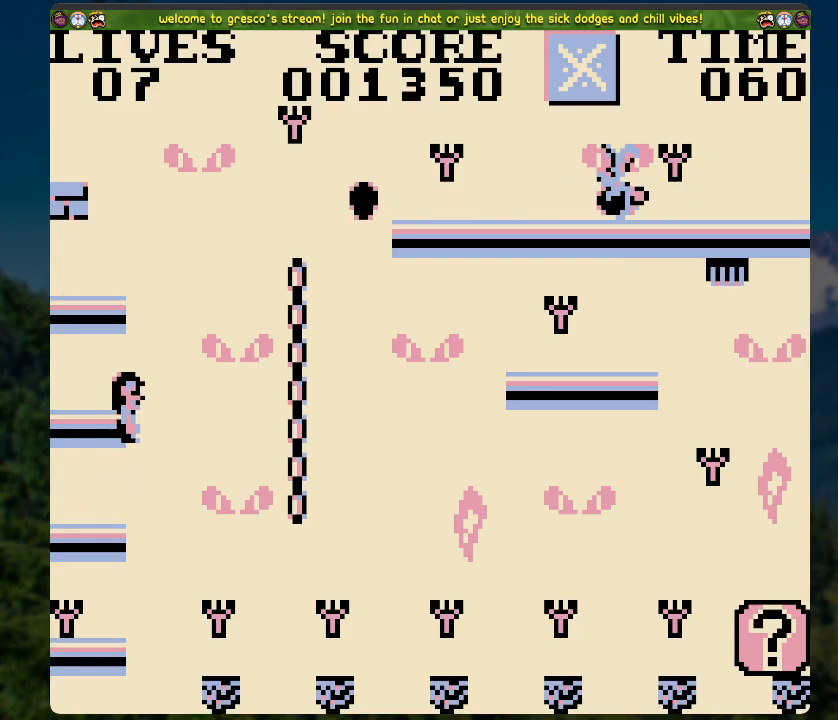
{"buttons": [], "left_stick": "center", "right_stick": "center", "events": [[385, "DPAD_LEFT", "up"]]}
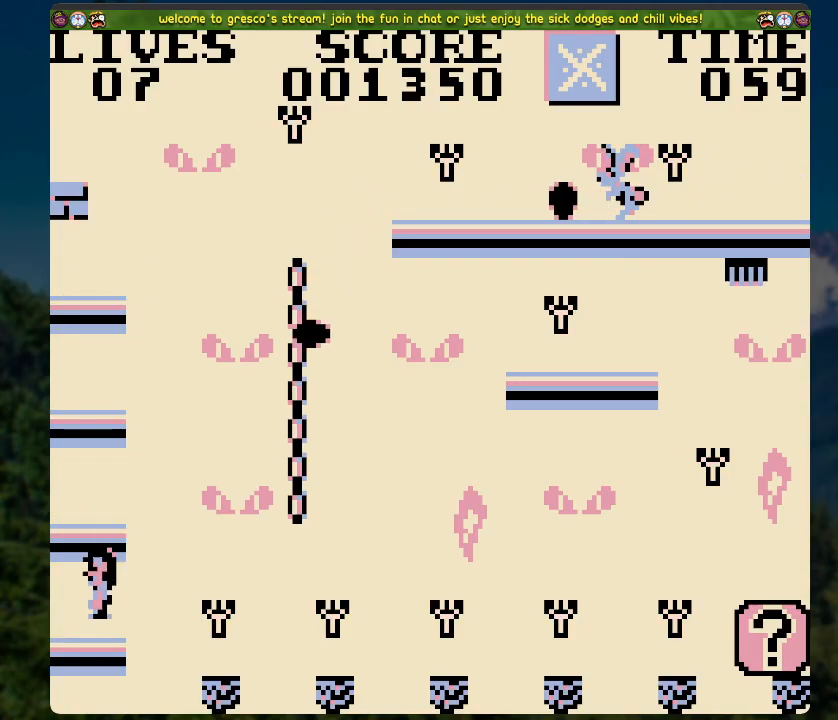
{"buttons": [], "left_stick": "center", "right_stick": "center", "events": [[17, "DPAD_RIGHT", "down"], [185, "A", "down"], [268, "A", "up"], [469, "DPAD_RIGHT", "up"]]}
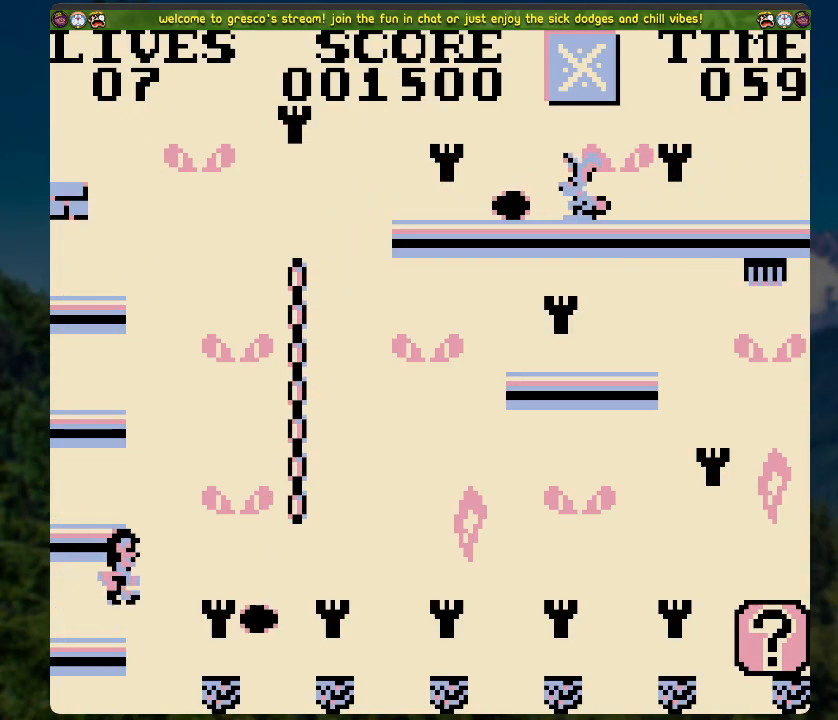
{"buttons": [], "left_stick": "center", "right_stick": "center", "events": [[167, "DPAD_RIGHT", "down"], [267, "DPAD_RIGHT", "up"]]}
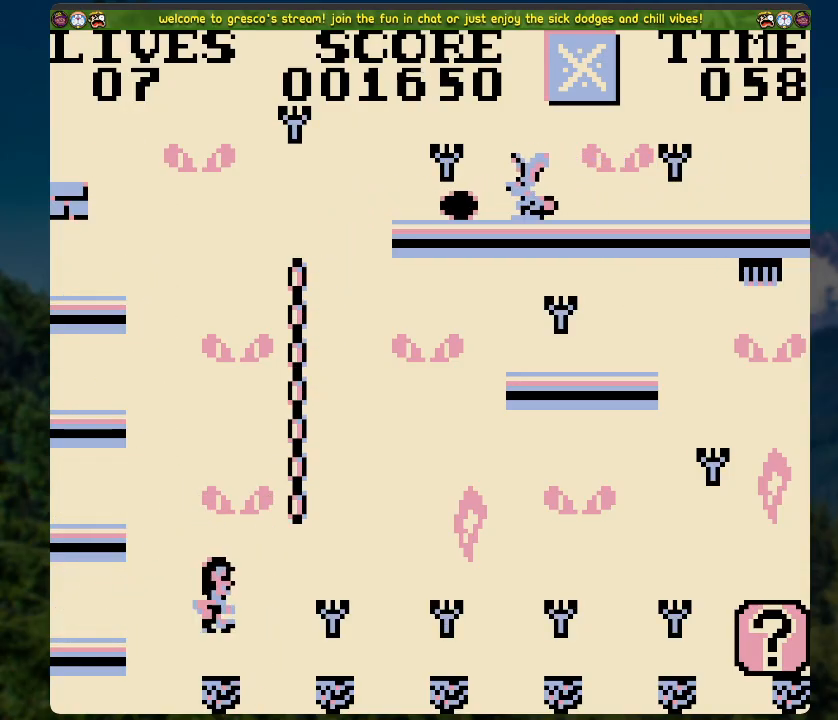
{"buttons": [], "left_stick": "center", "right_stick": "center", "events": [[50, "A", "down"], [100, "DPAD_RIGHT", "down"], [301, "A", "up"], [418, "DPAD_RIGHT", "up"]]}
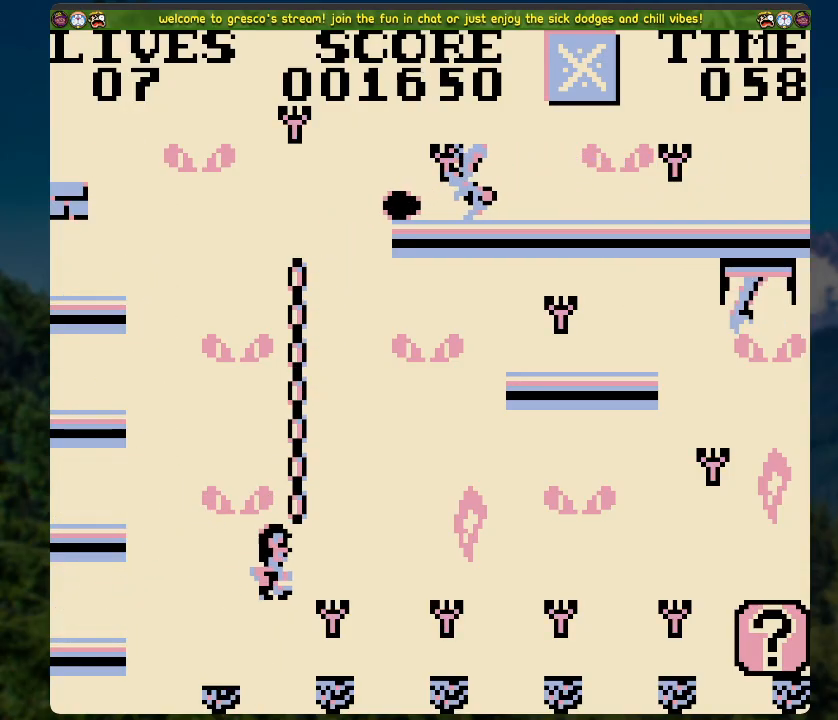
{"buttons": ["DPAD_RIGHT"], "left_stick": "center", "right_stick": "center", "events": [[301, "DPAD_RIGHT", "down"], [318, "A", "down"], [485, "A", "up"]]}
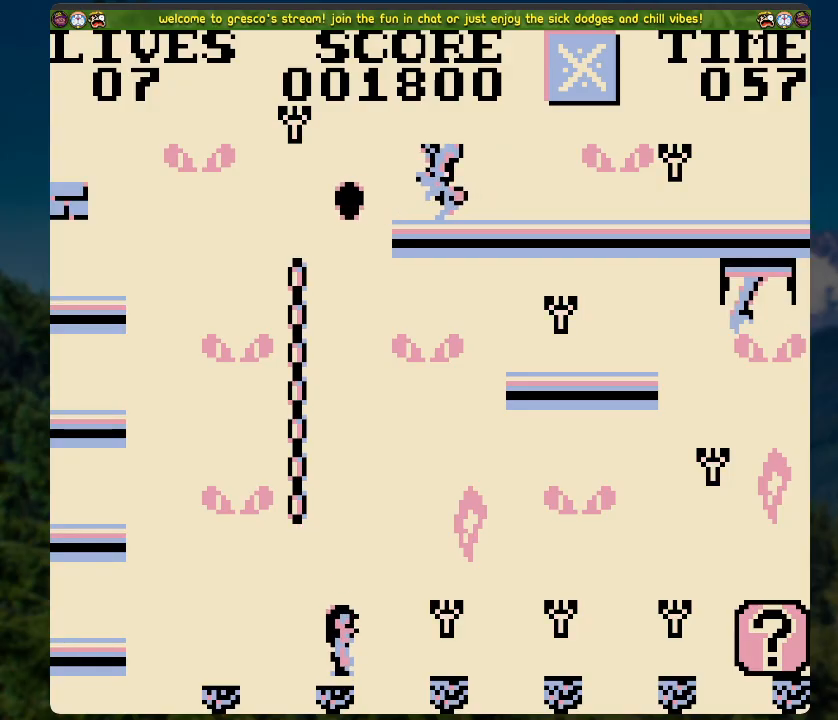
{"buttons": [], "left_stick": "center", "right_stick": "center", "events": [[151, "DPAD_RIGHT", "up"]]}
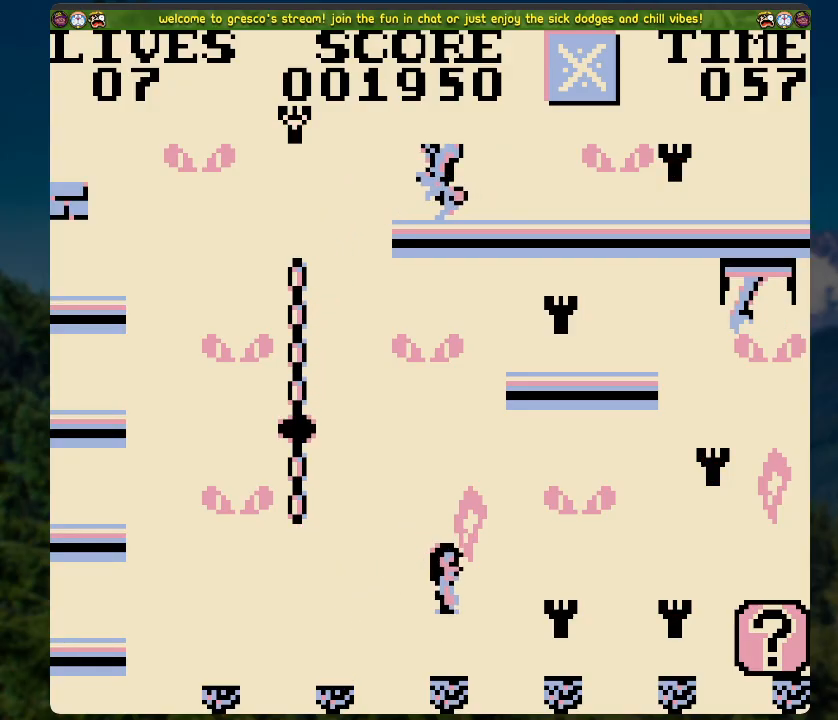
{"buttons": [], "left_stick": "center", "right_stick": "center", "events": [[84, "A", "down"], [84, "DPAD_RIGHT", "down"], [352, "A", "up"], [486, "DPAD_RIGHT", "up"]]}
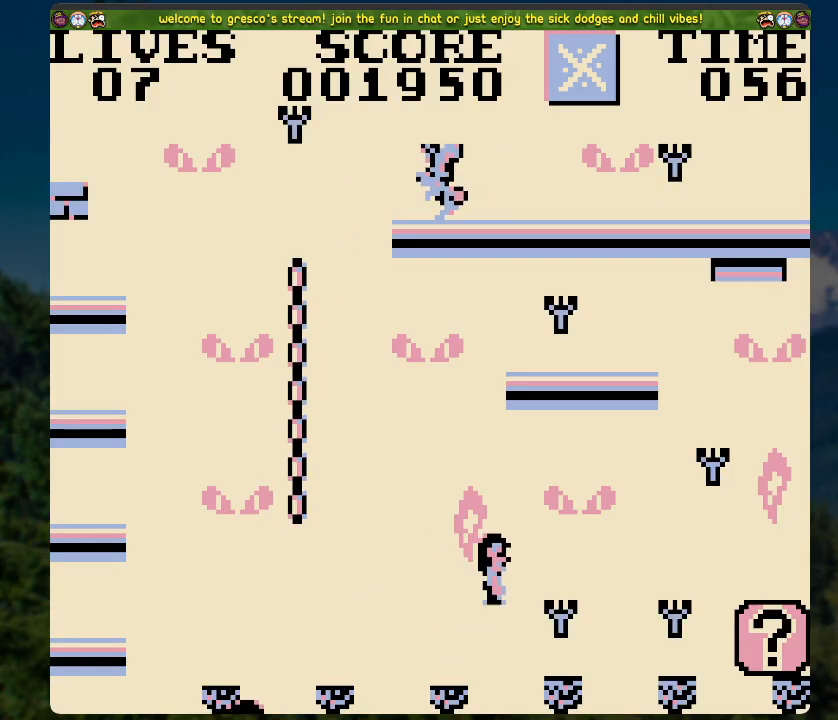
{"buttons": ["A", "DPAD_RIGHT"], "left_stick": "center", "right_stick": "center", "events": [[335, "DPAD_RIGHT", "down"], [352, "A", "down"]]}